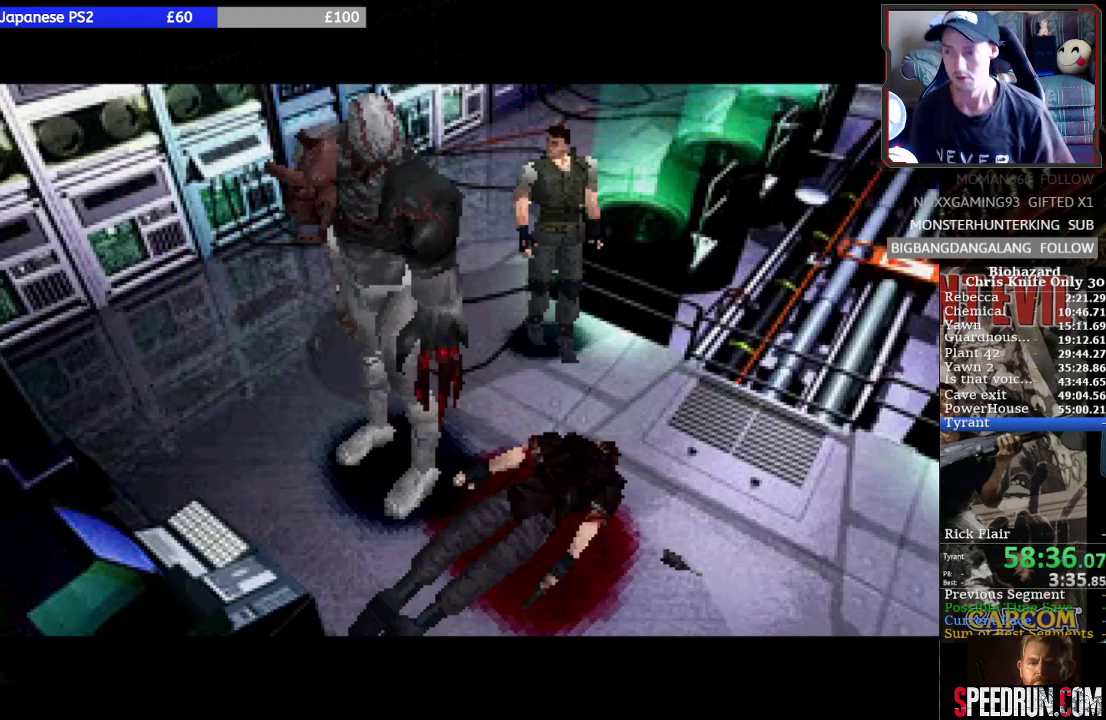
Gameplay with a controller (PlayStation layout); each line is a JSON object with the inputs held at the frame after it. "events" lists button and stick changes between this image and that frame as [ms after this image, input, new state], when the widget could be followed in between. Not read: L3 R1 R3 left_stick right_stick.
{"buttons": ["DPAD_UP"], "events": [[400, "DPAD_UP", "down"]]}
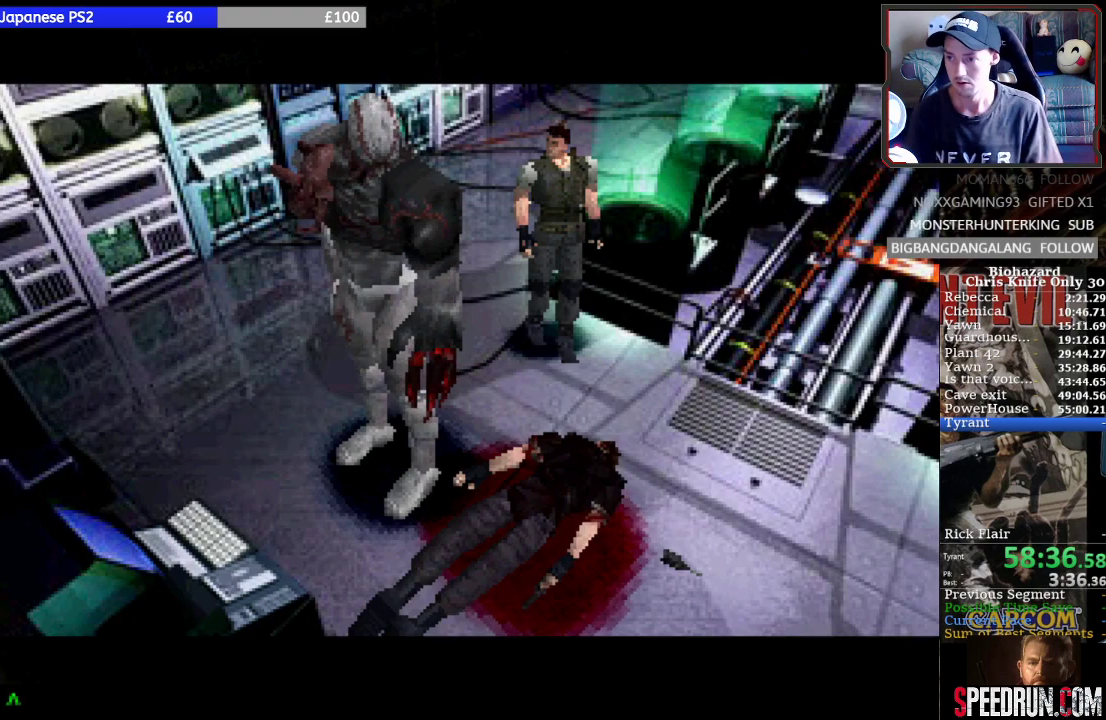
{"buttons": ["DPAD_UP"], "events": []}
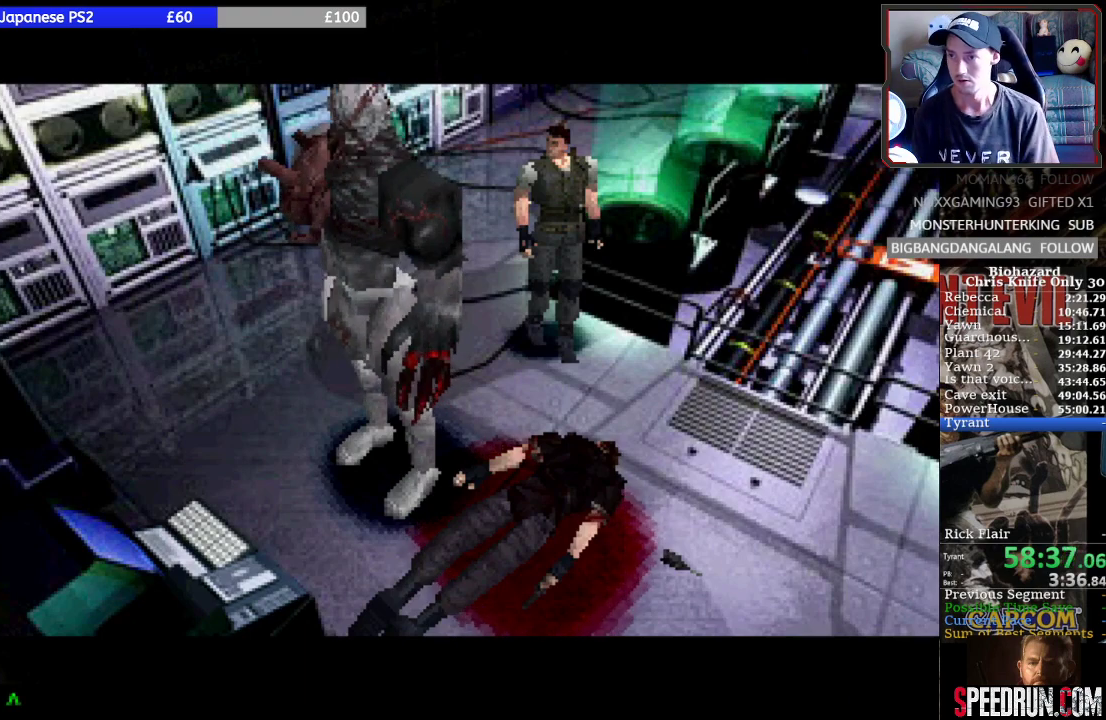
{"buttons": ["DPAD_UP"], "events": []}
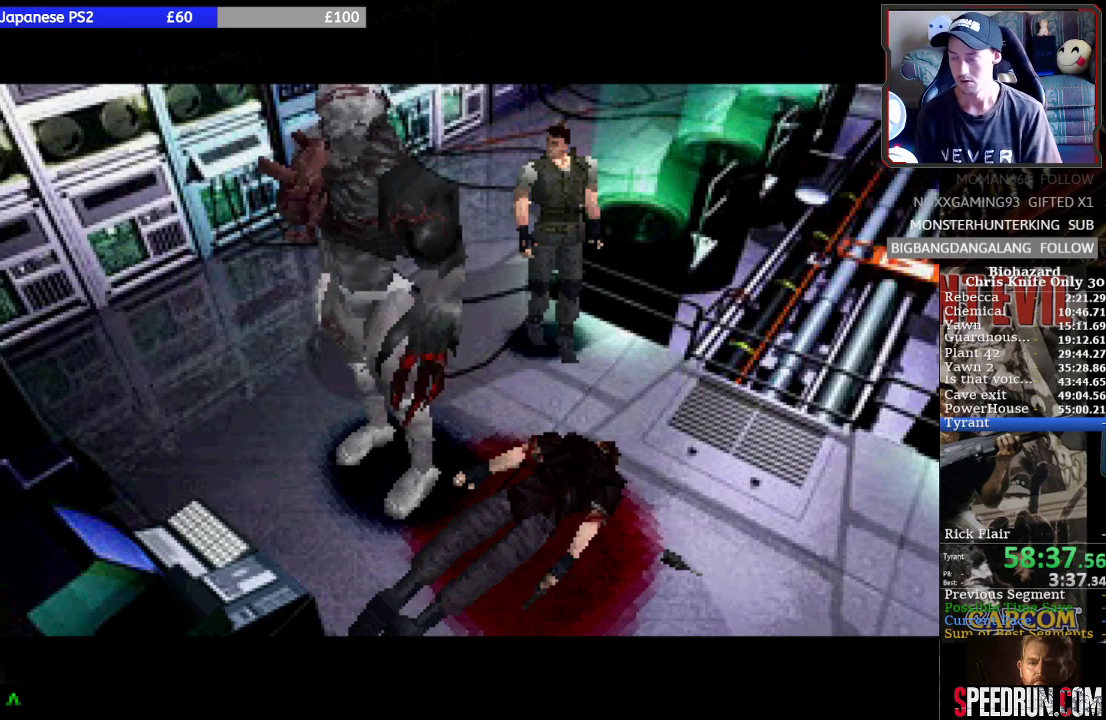
{"buttons": ["DPAD_UP"], "events": []}
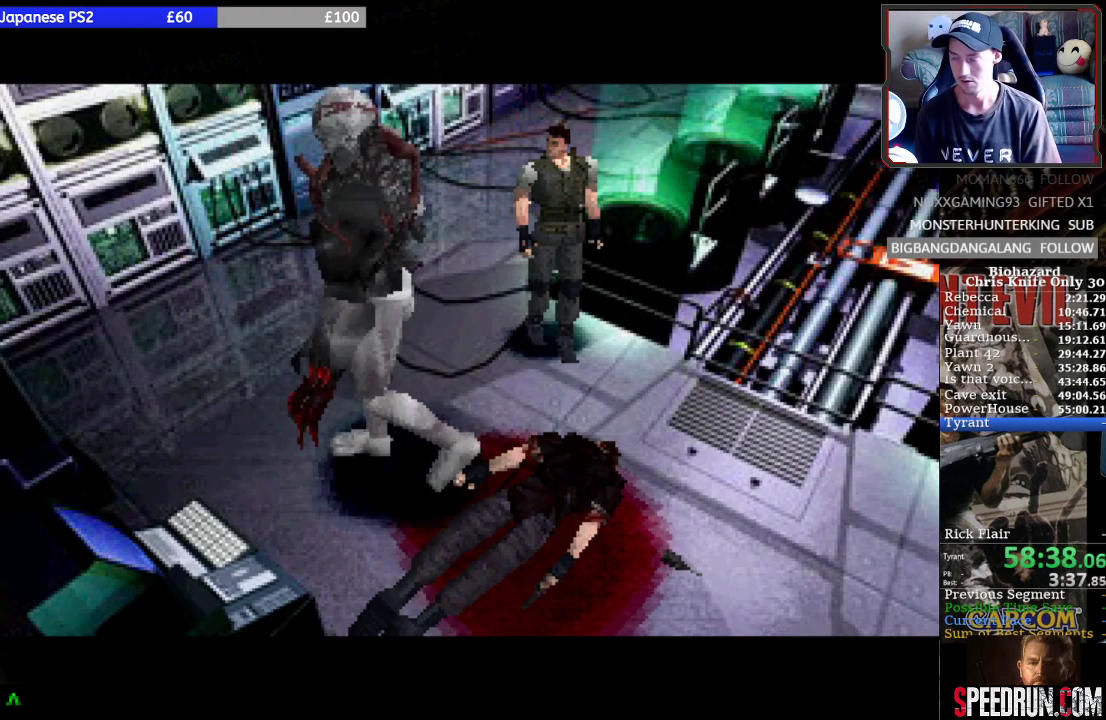
{"buttons": ["DPAD_UP"], "events": []}
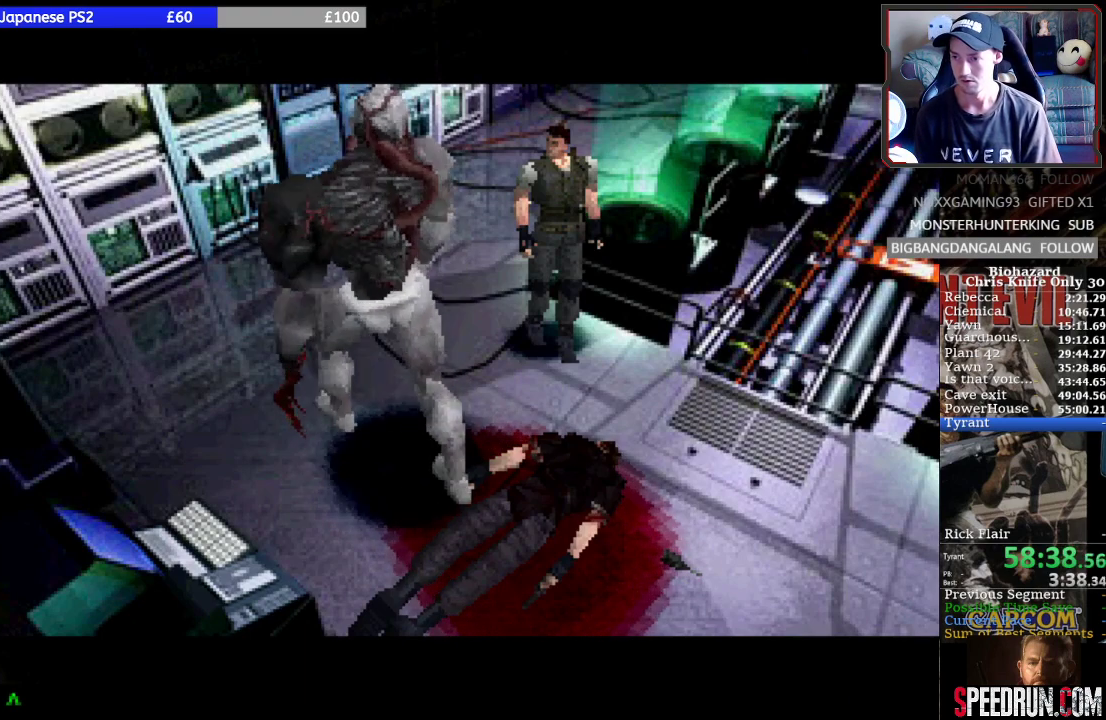
{"buttons": ["DPAD_UP"], "events": []}
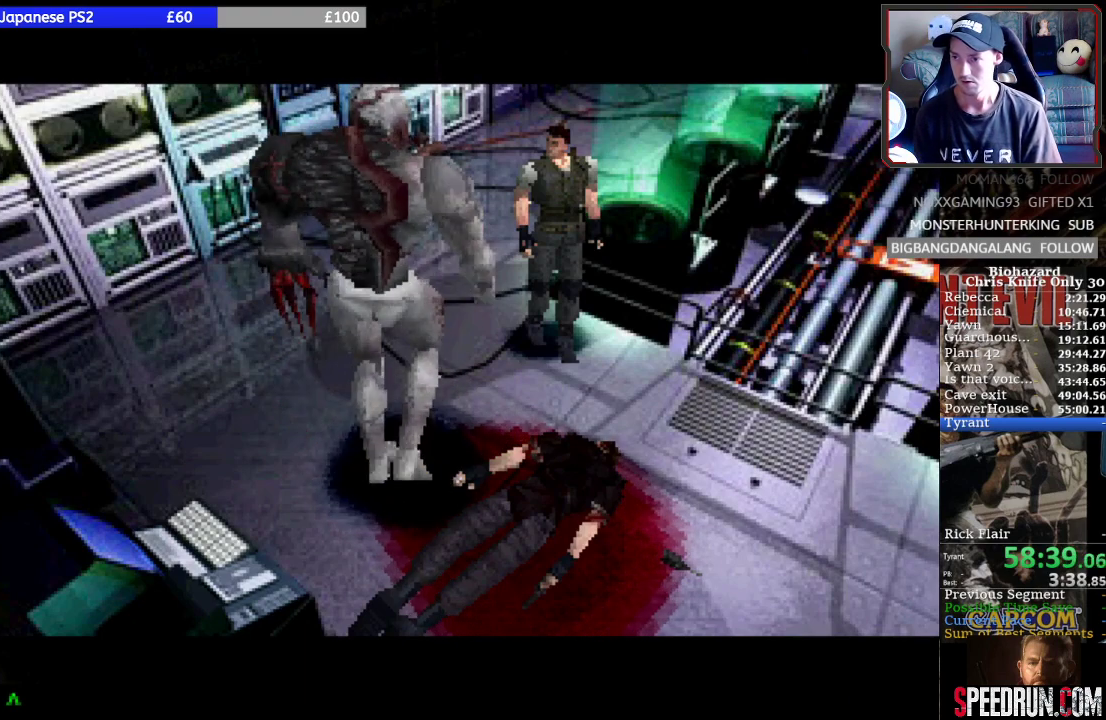
{"buttons": ["DPAD_UP"], "events": []}
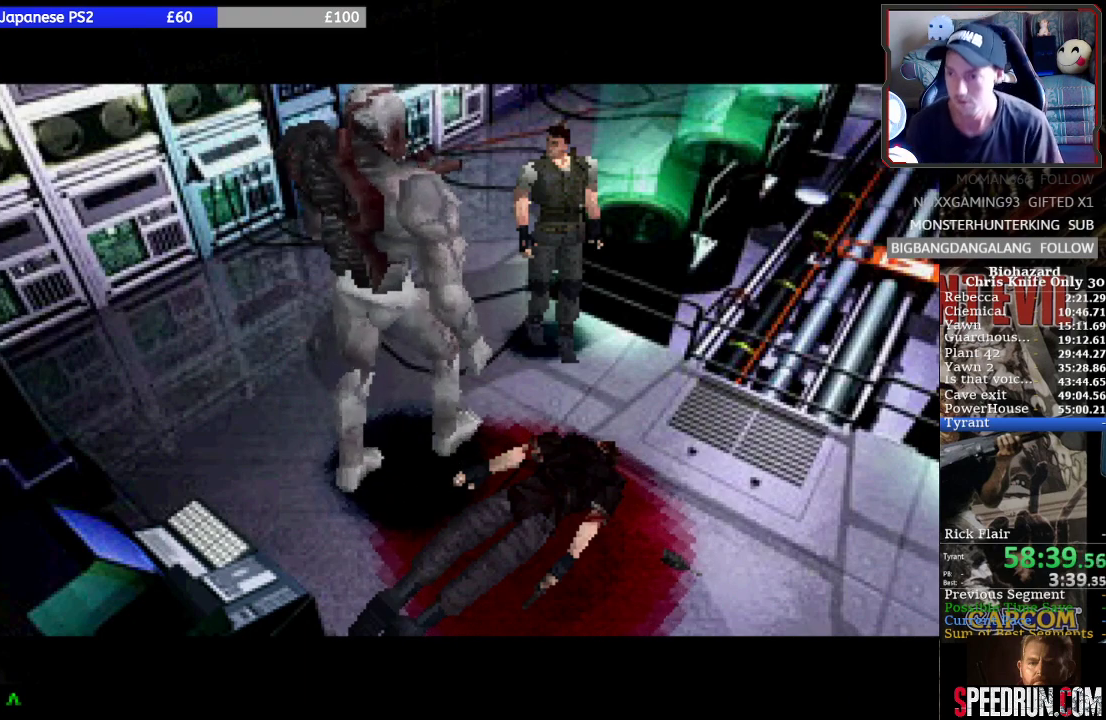
{"buttons": ["DPAD_UP"], "events": []}
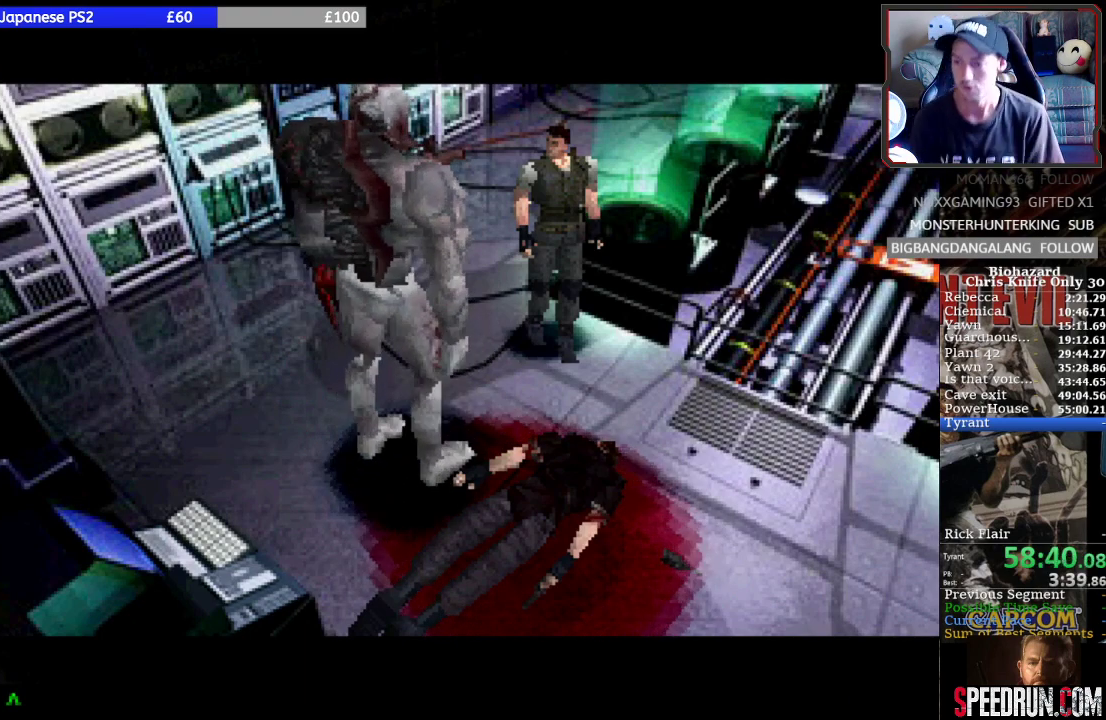
{"buttons": ["DPAD_UP"], "events": []}
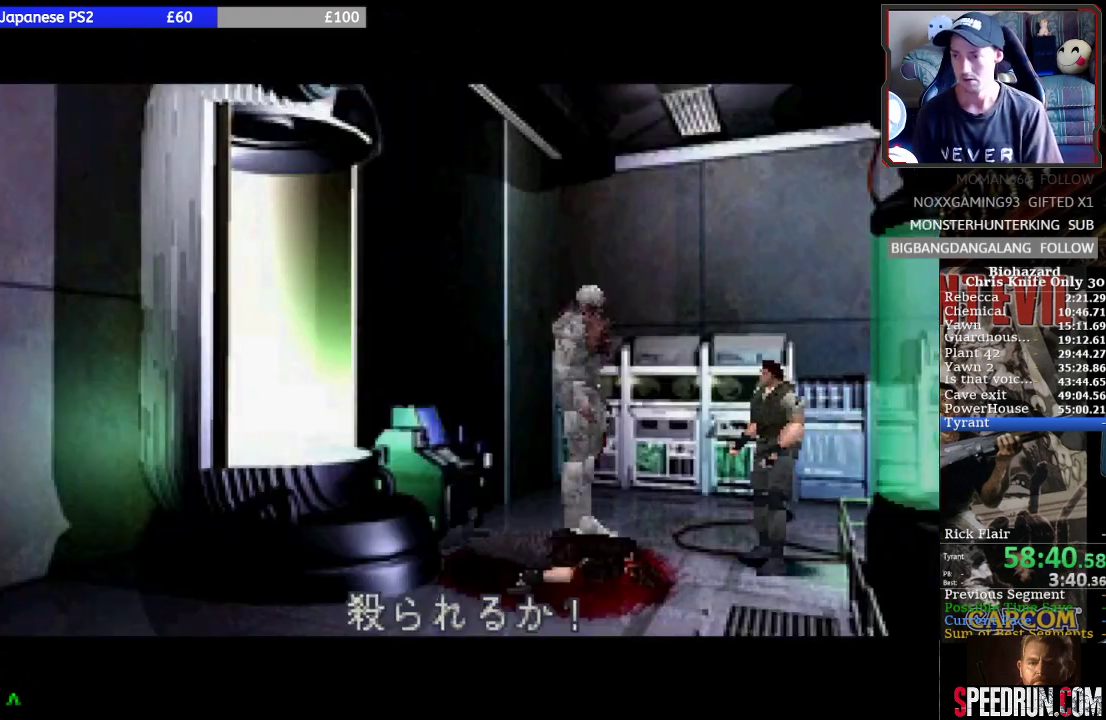
{"buttons": ["DPAD_UP"], "events": []}
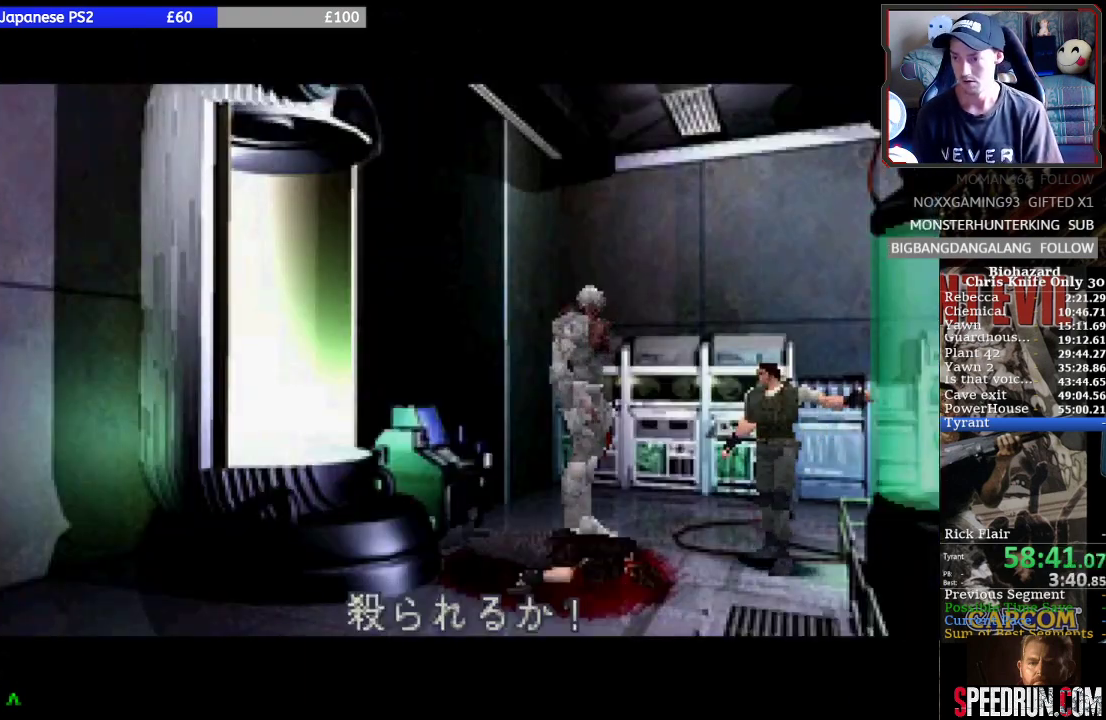
{"buttons": ["DPAD_UP"], "events": []}
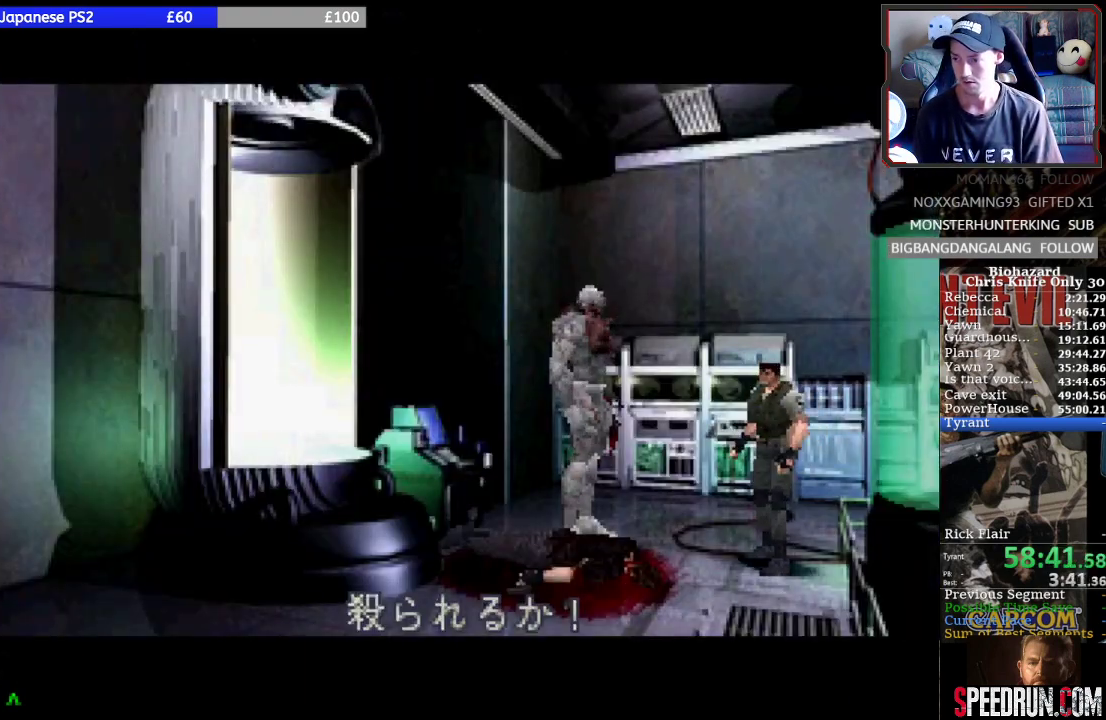
{"buttons": ["DPAD_UP"], "events": []}
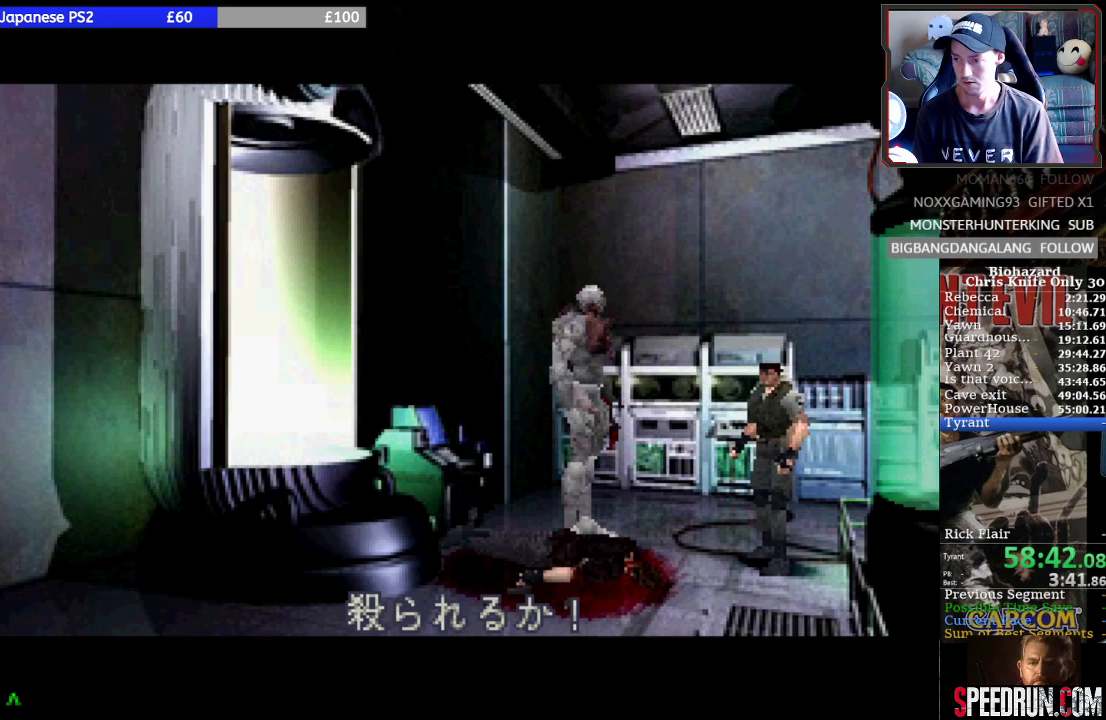
{"buttons": ["DPAD_UP"], "events": []}
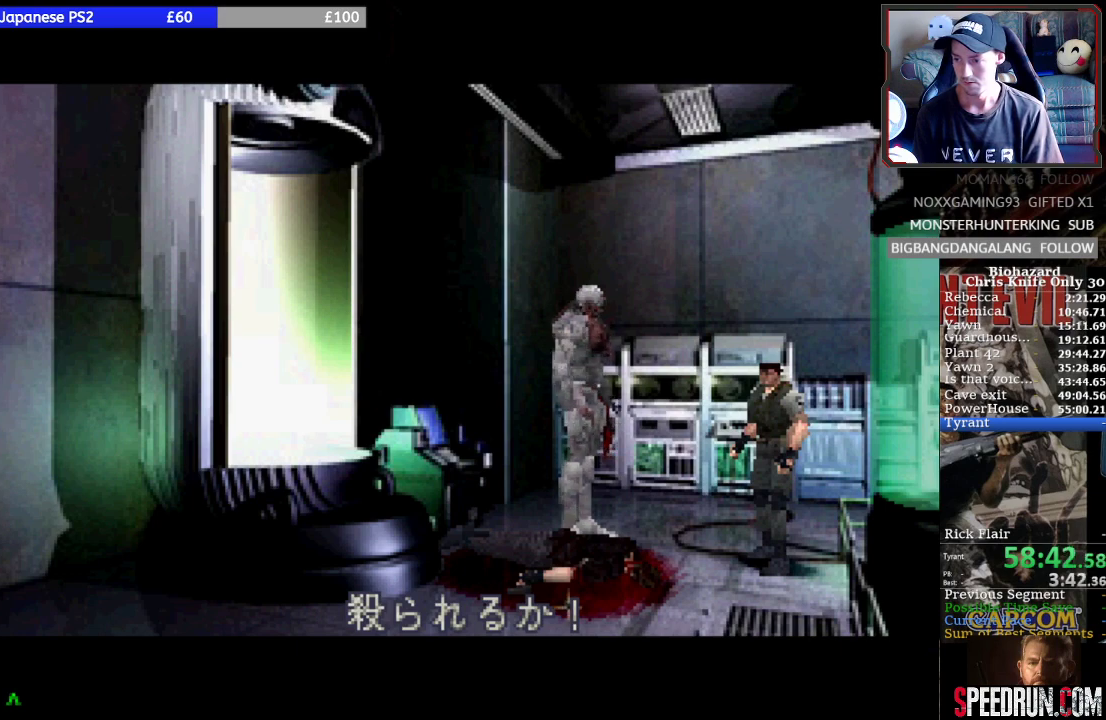
{"buttons": ["DPAD_UP"], "events": []}
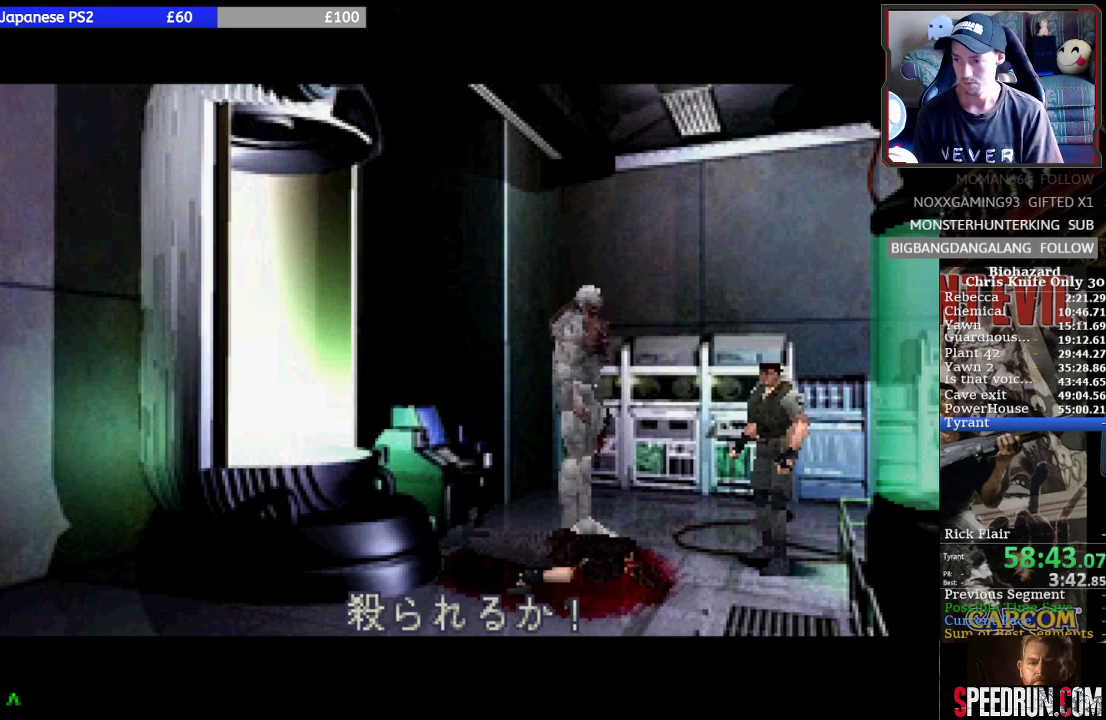
{"buttons": ["DPAD_UP"], "events": []}
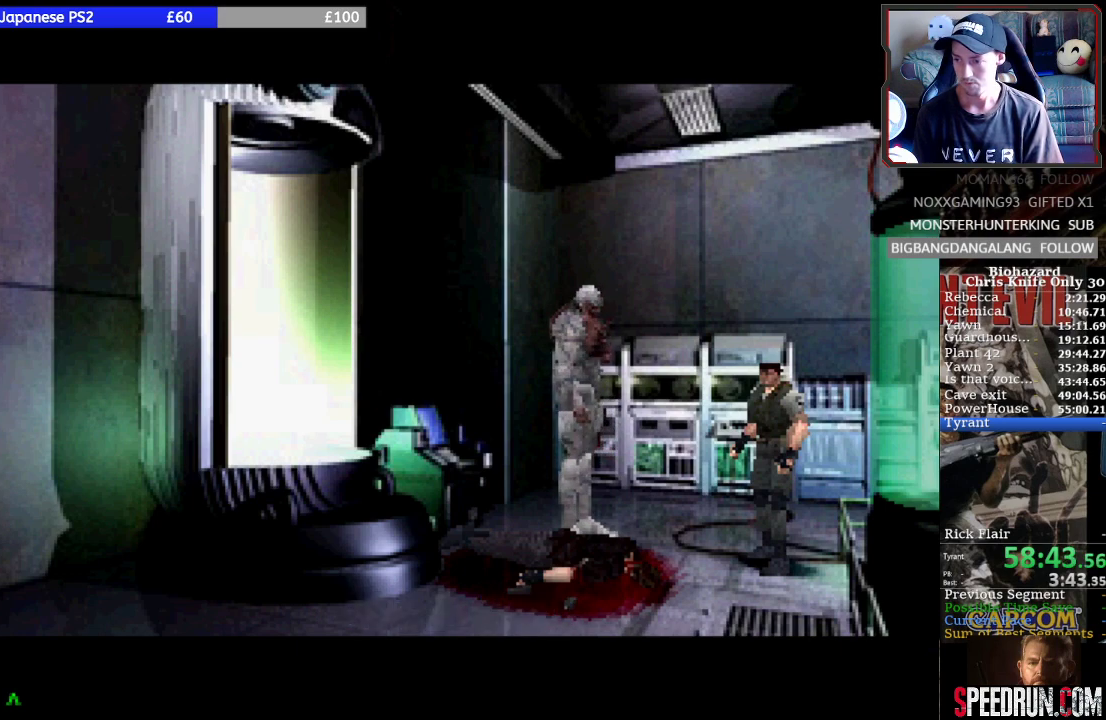
{"buttons": ["DPAD_UP"], "events": []}
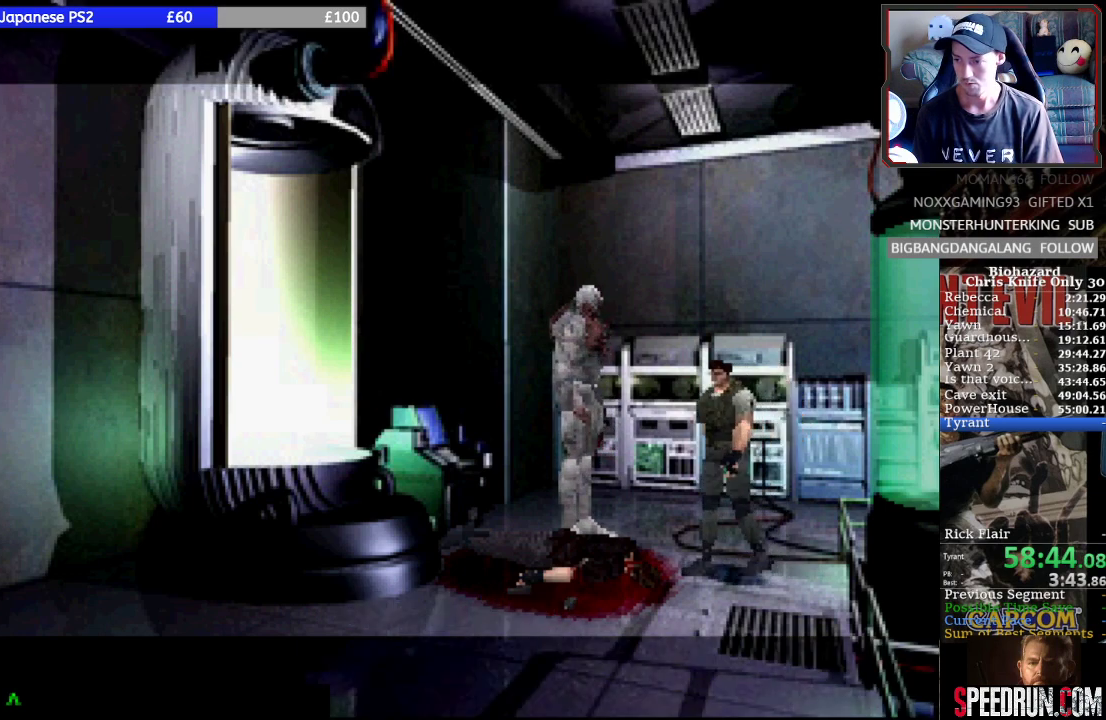
{"buttons": ["DPAD_UP"], "events": []}
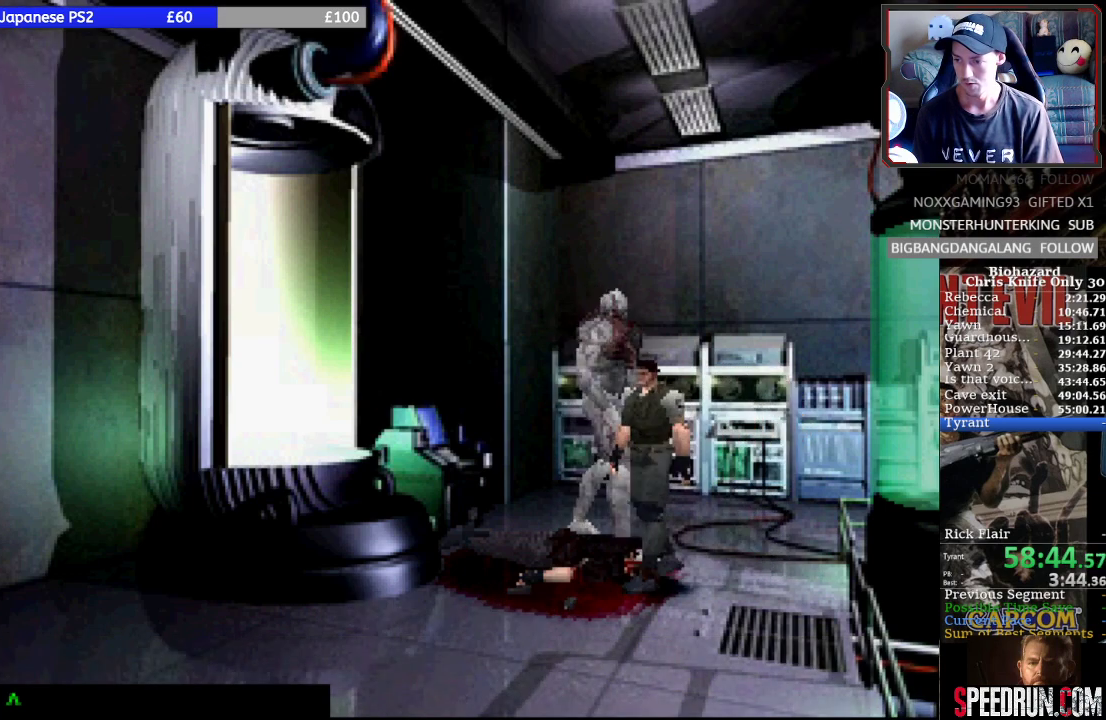
{"buttons": ["DPAD_UP"], "events": []}
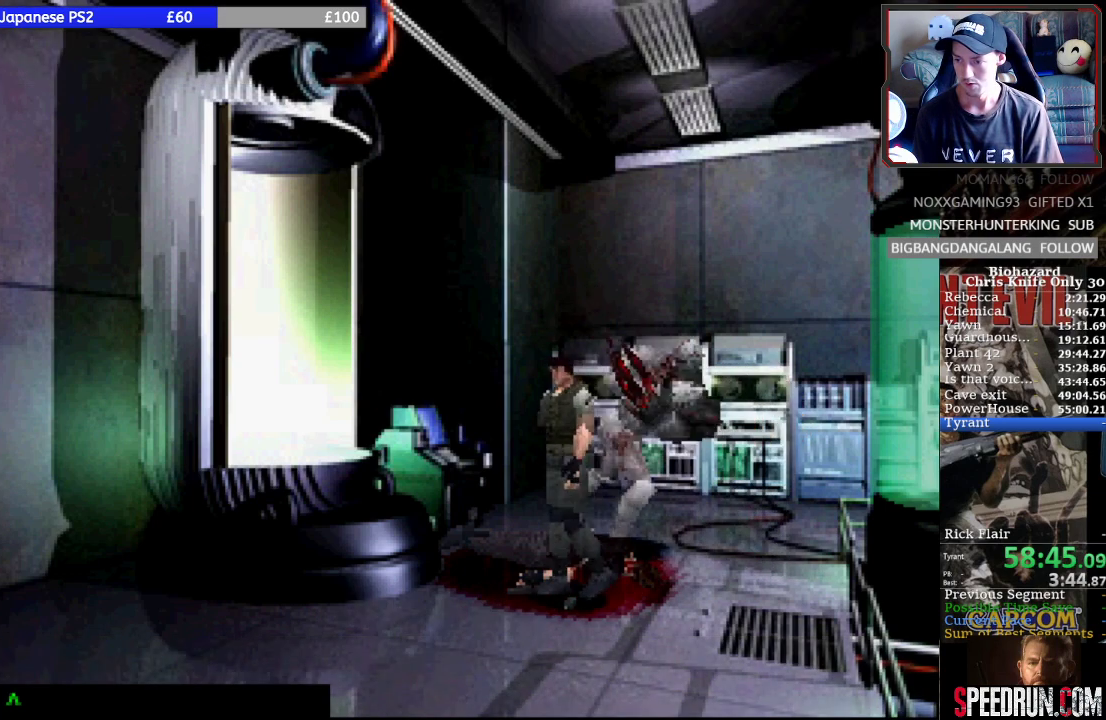
{"buttons": ["DPAD_UP"], "events": []}
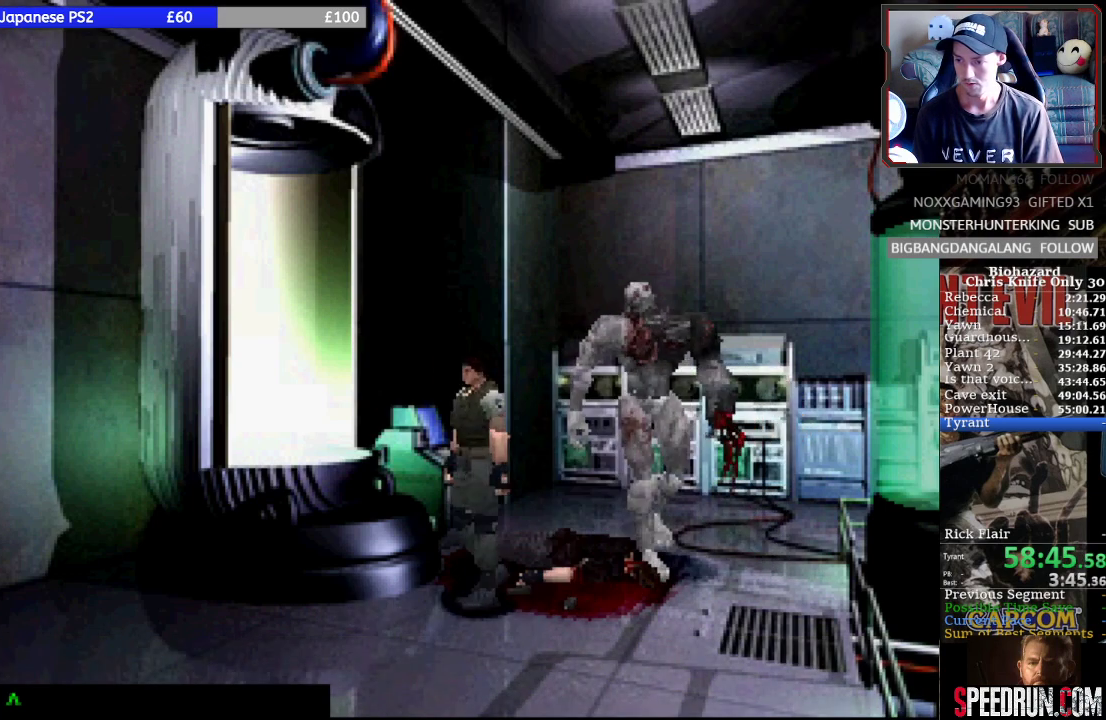
{"buttons": [], "events": [[167, "TRIANGLE", "down"], [300, "DPAD_UP", "up"], [400, "TRIANGLE", "up"]]}
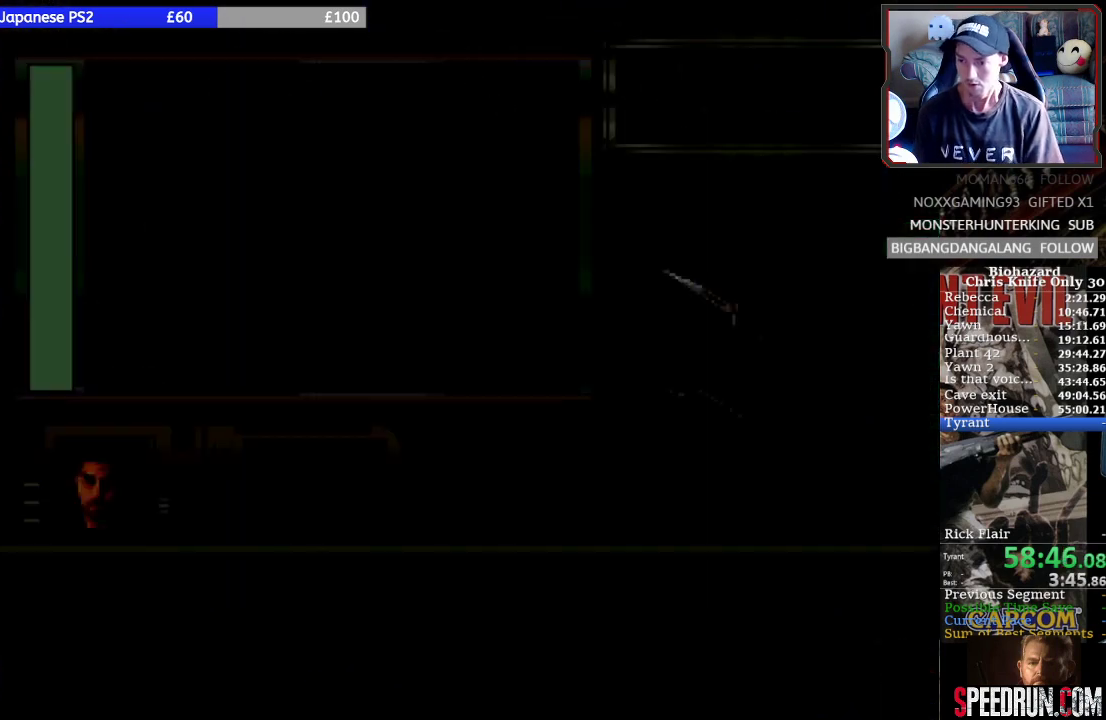
{"buttons": [], "events": [[167, "CROSS", "down"], [267, "CROSS", "up"], [333, "CROSS", "down"], [400, "CROSS", "up"]]}
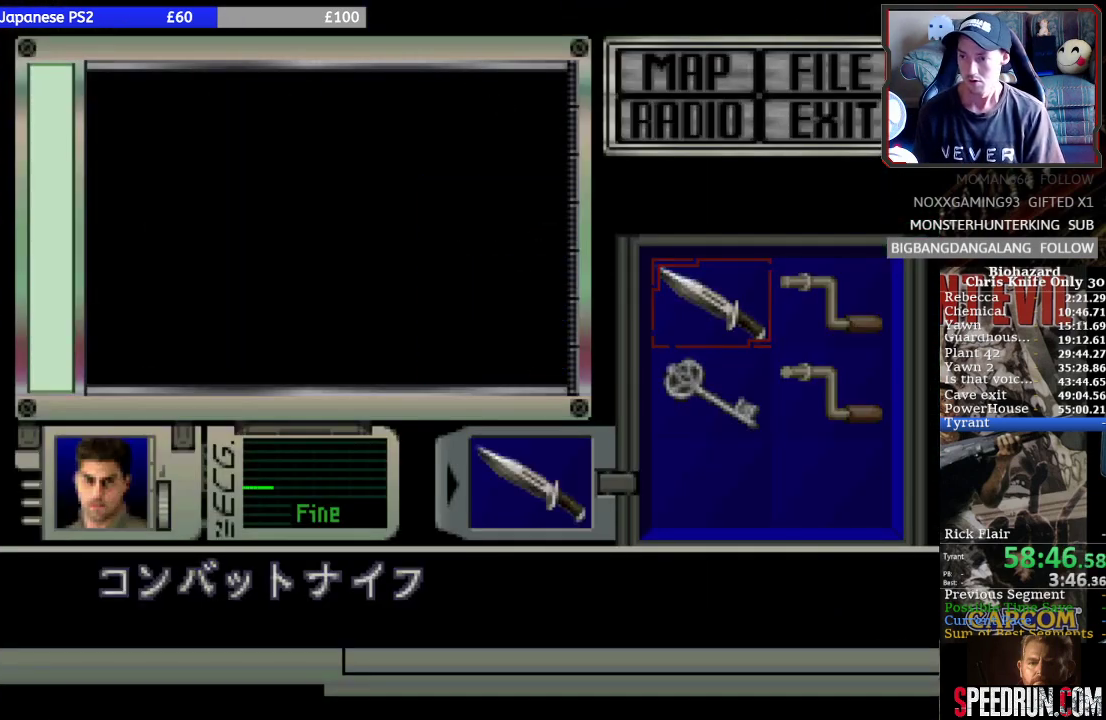
{"buttons": ["CROSS", "R2"], "events": [[267, "TRIANGLE", "down"], [367, "TRIANGLE", "up"], [400, "R2", "down"], [433, "CROSS", "down"]]}
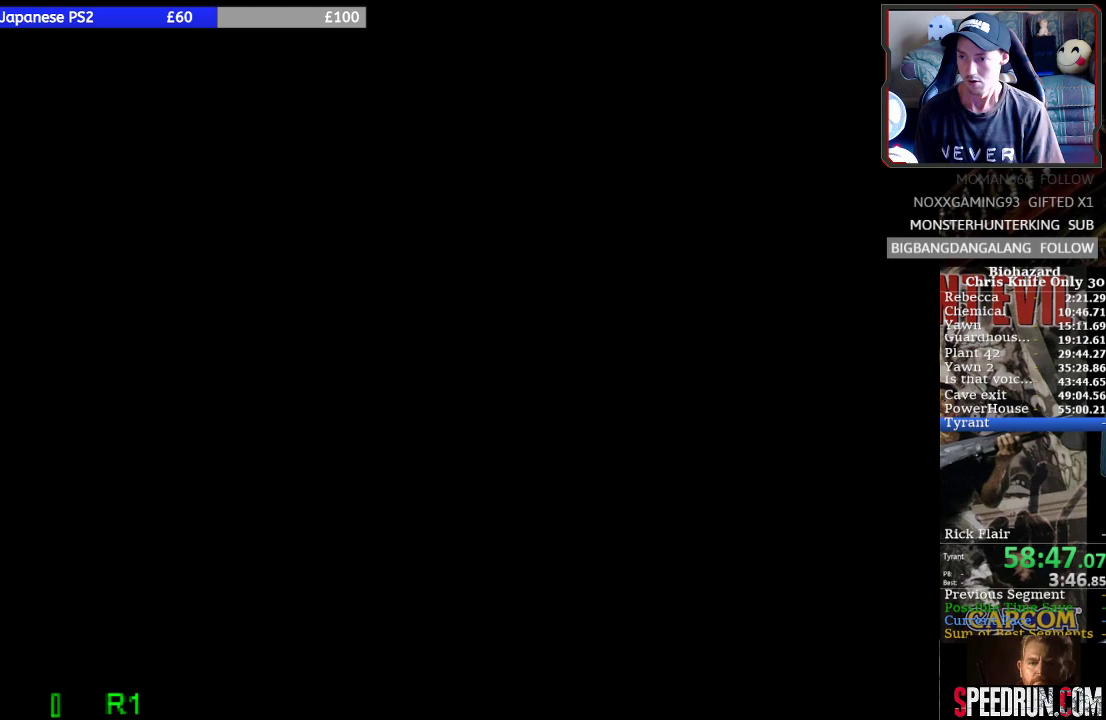
{"buttons": ["CROSS", "R2"], "events": []}
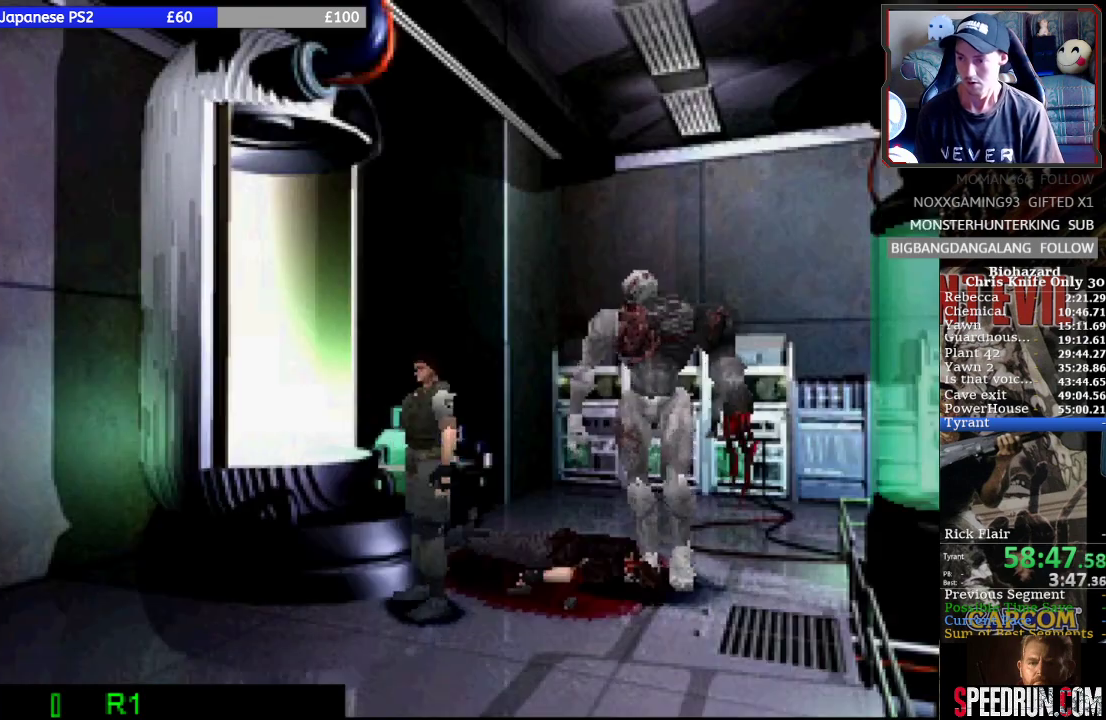
{"buttons": ["CROSS", "R2"], "events": []}
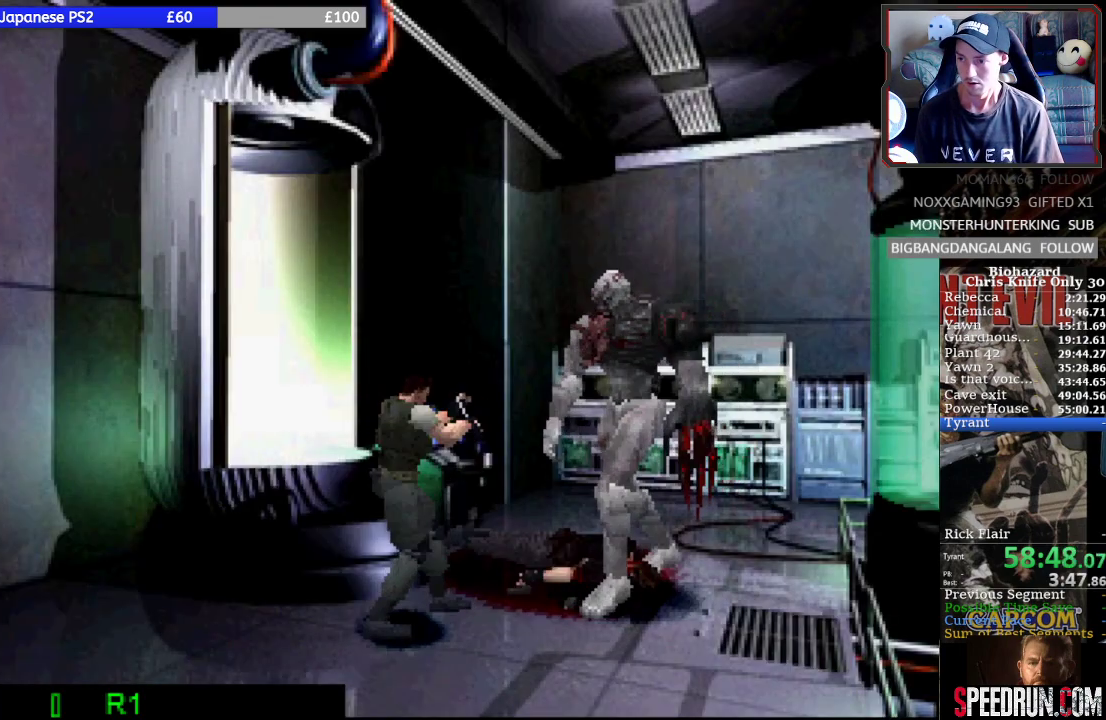
{"buttons": ["CROSS", "R2"], "events": []}
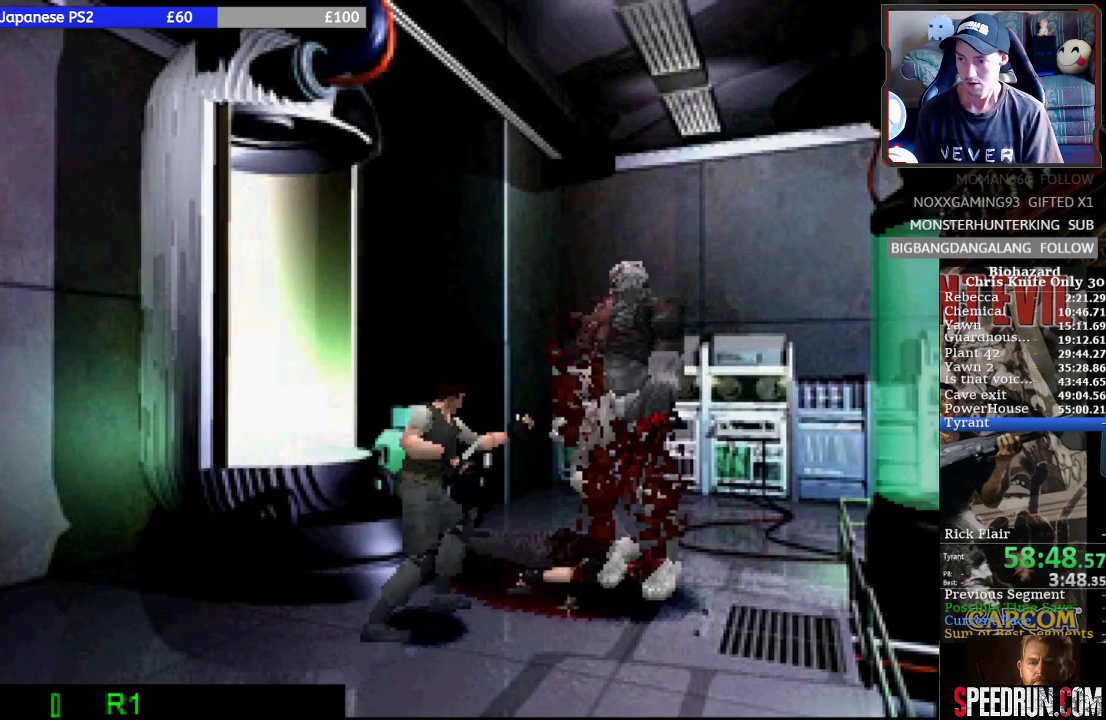
{"buttons": ["CROSS", "R2"], "events": []}